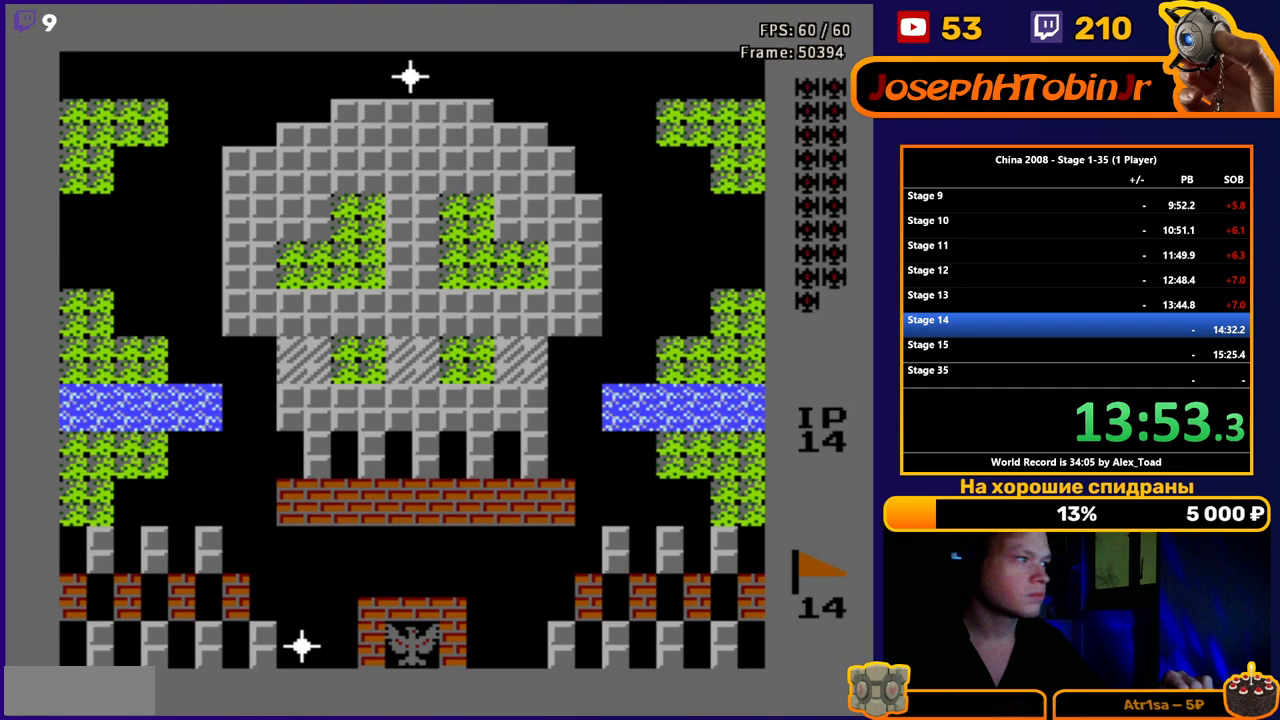
Gameplay with a controller (Nintendo layout); each line is a JSON object with the inputs held at the frame after it. "events" lists button and stick changes between this image and that frame as [ms after this image, input, new state], when the widget could be followed in between. Not read: L3 R3.
{"buttons": ["DPAD_UP"], "events": [[133, "DPAD_UP", "down"]]}
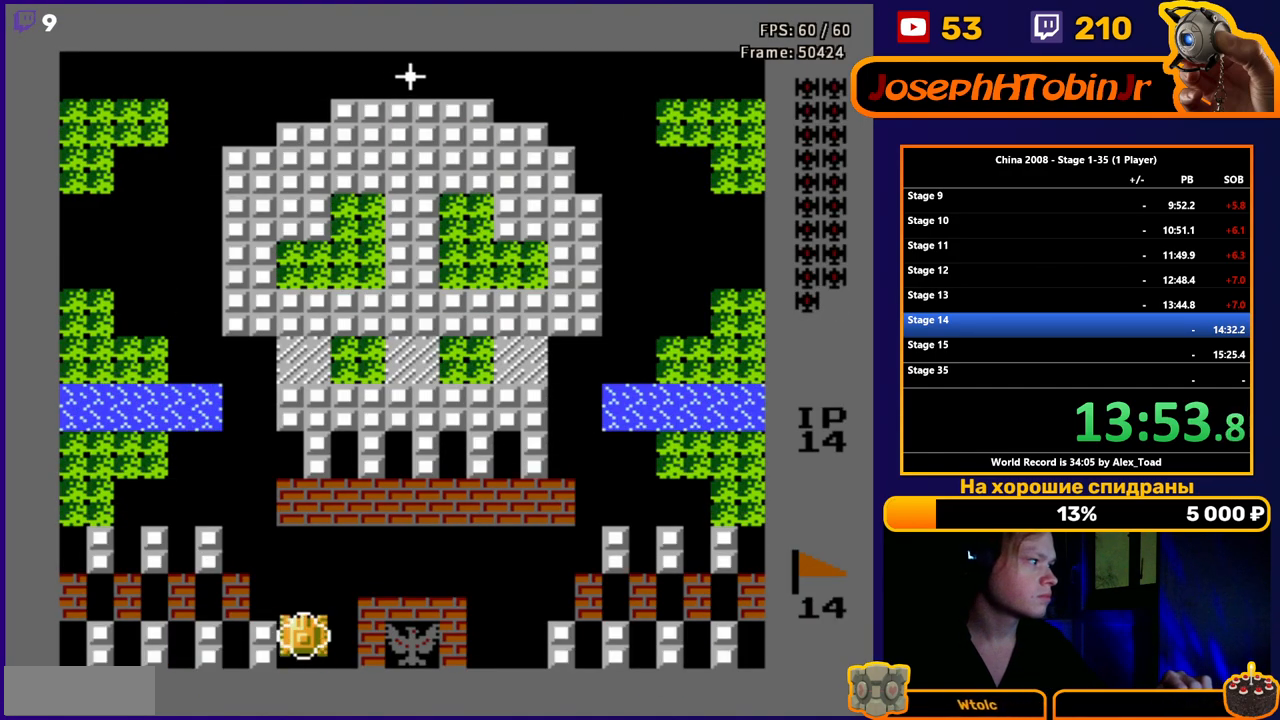
{"buttons": ["DPAD_UP"], "events": []}
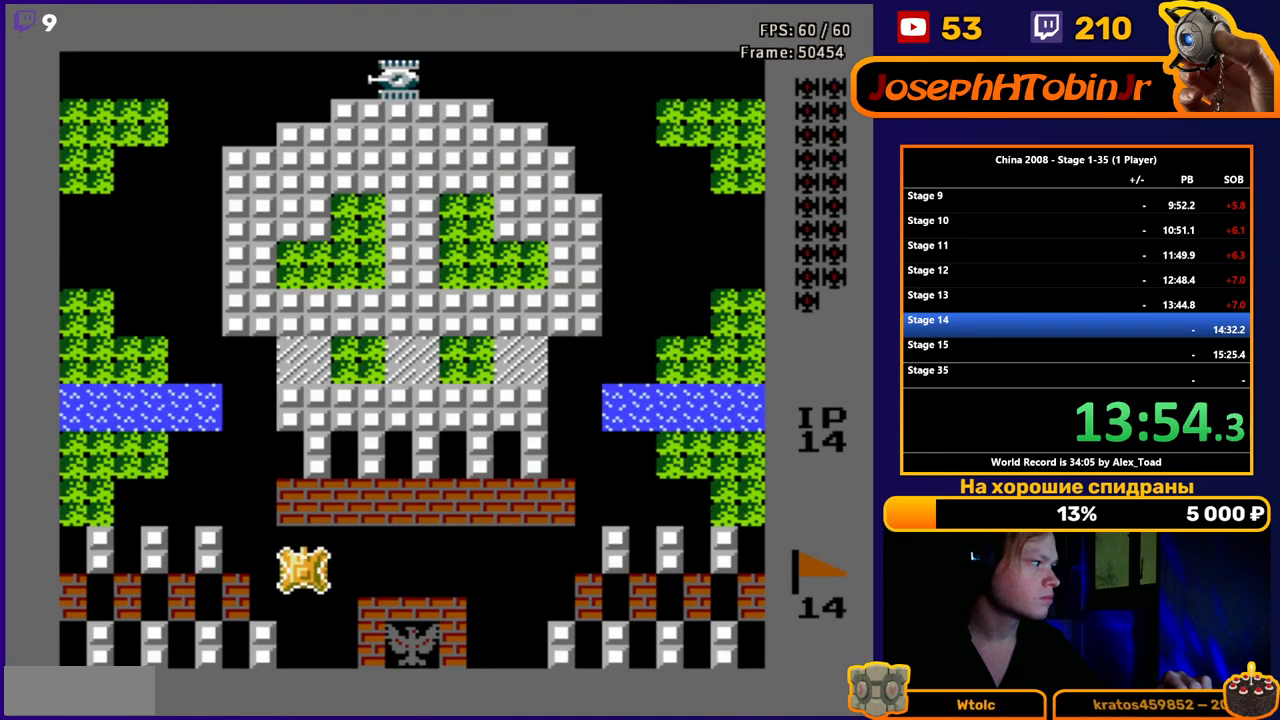
{"buttons": ["DPAD_UP"], "events": [[100, "DPAD_LEFT", "down"], [467, "DPAD_LEFT", "up"]]}
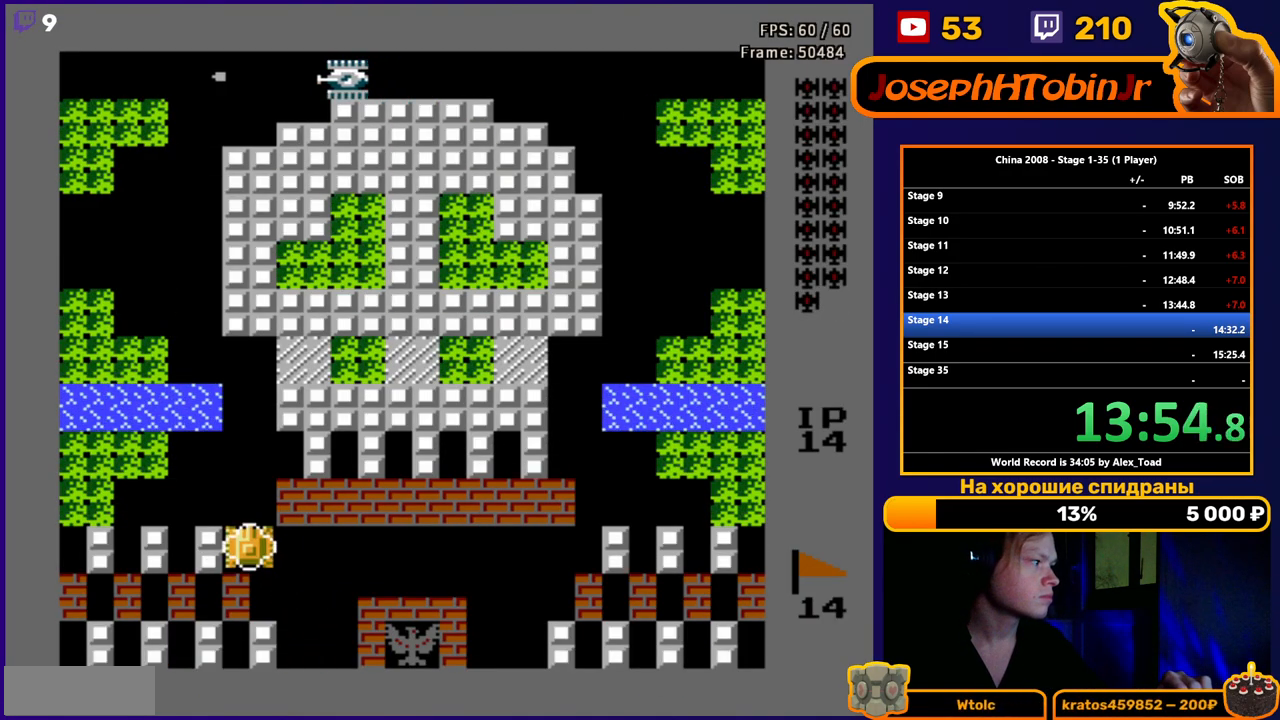
{"buttons": ["DPAD_UP"], "events": [[184, "B", "down"], [284, "B", "up"], [367, "B", "down"], [467, "B", "up"]]}
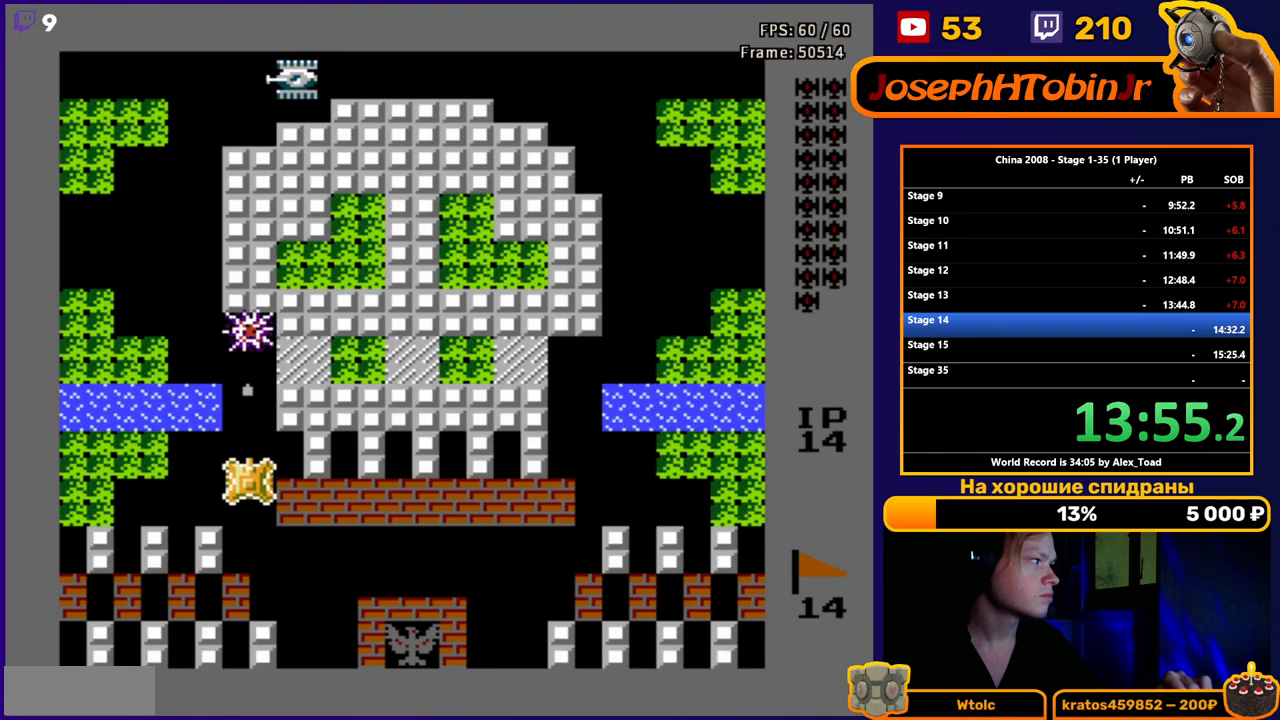
{"buttons": ["DPAD_UP"], "events": [[217, "B", "down"], [283, "B", "up"], [384, "B", "down"], [450, "B", "up"]]}
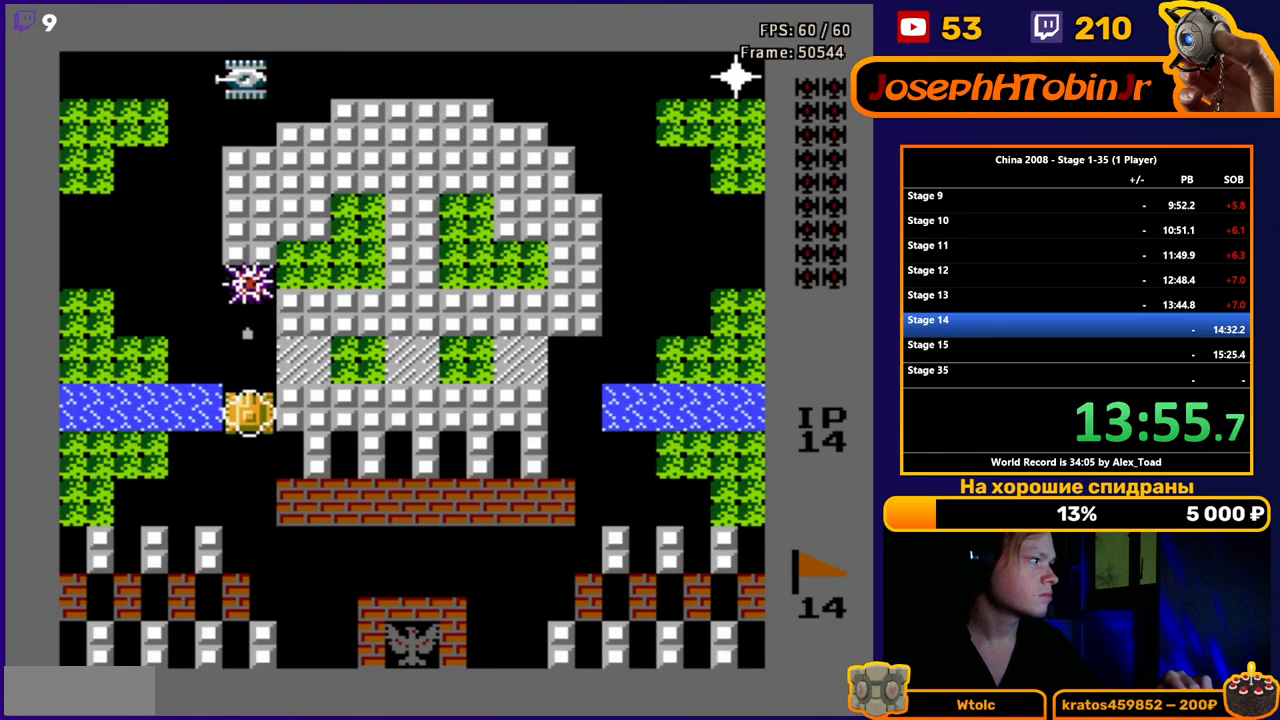
{"buttons": ["DPAD_UP"], "events": []}
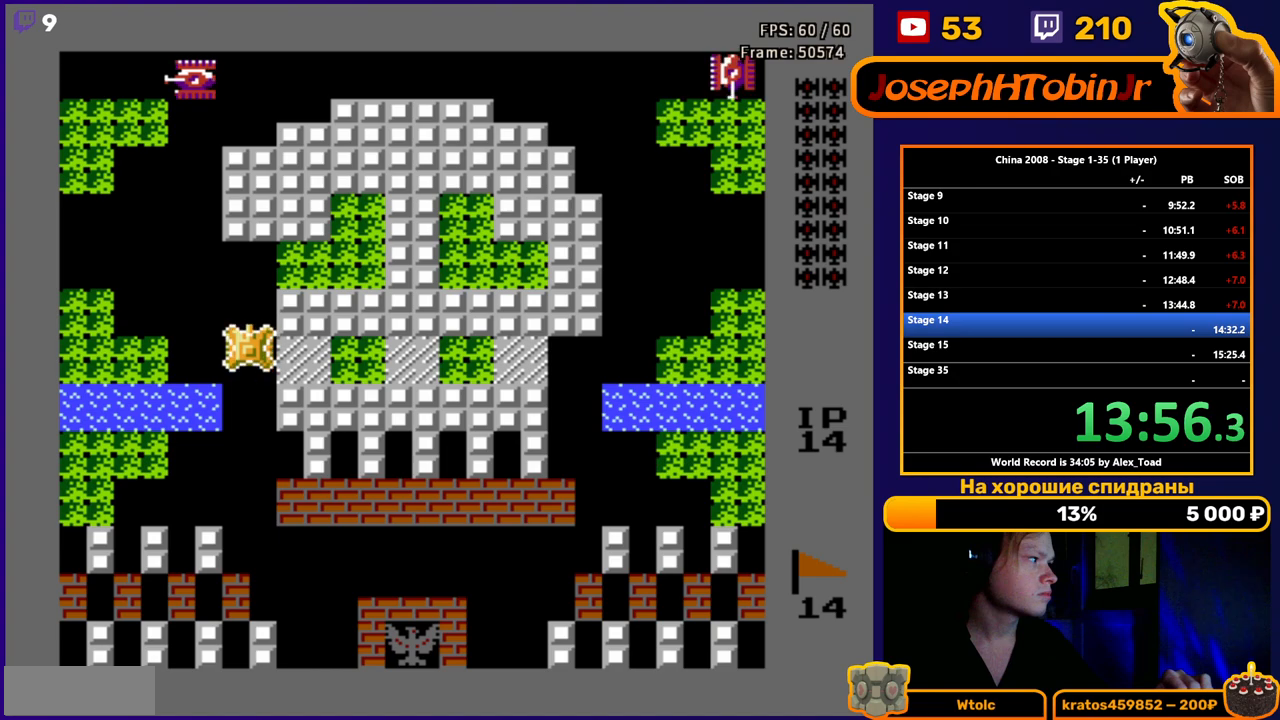
{"buttons": ["DPAD_UP"], "events": []}
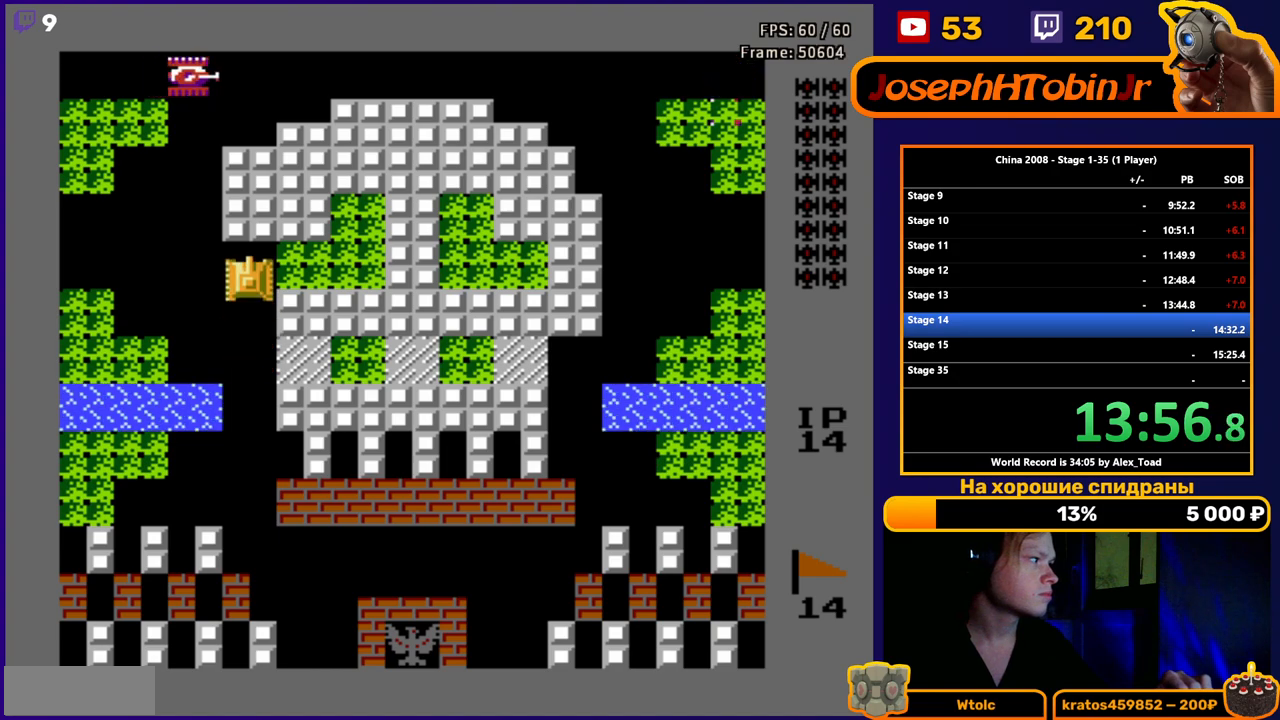
{"buttons": ["B", "DPAD_RIGHT"], "events": [[67, "DPAD_RIGHT", "down"], [150, "B", "down"], [167, "DPAD_UP", "up"], [217, "B", "up"], [301, "B", "down"], [367, "B", "up"], [434, "B", "down"]]}
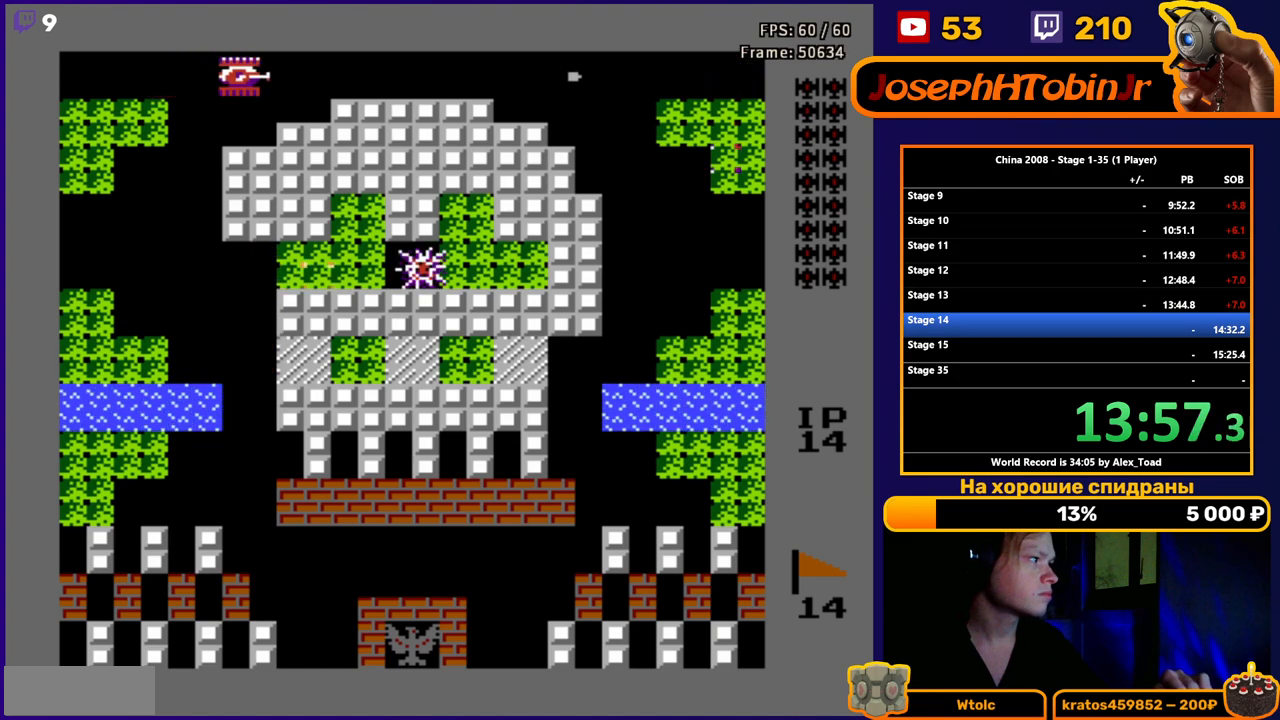
{"buttons": ["DPAD_RIGHT"], "events": [[17, "B", "up"], [100, "B", "down"], [183, "B", "up"]]}
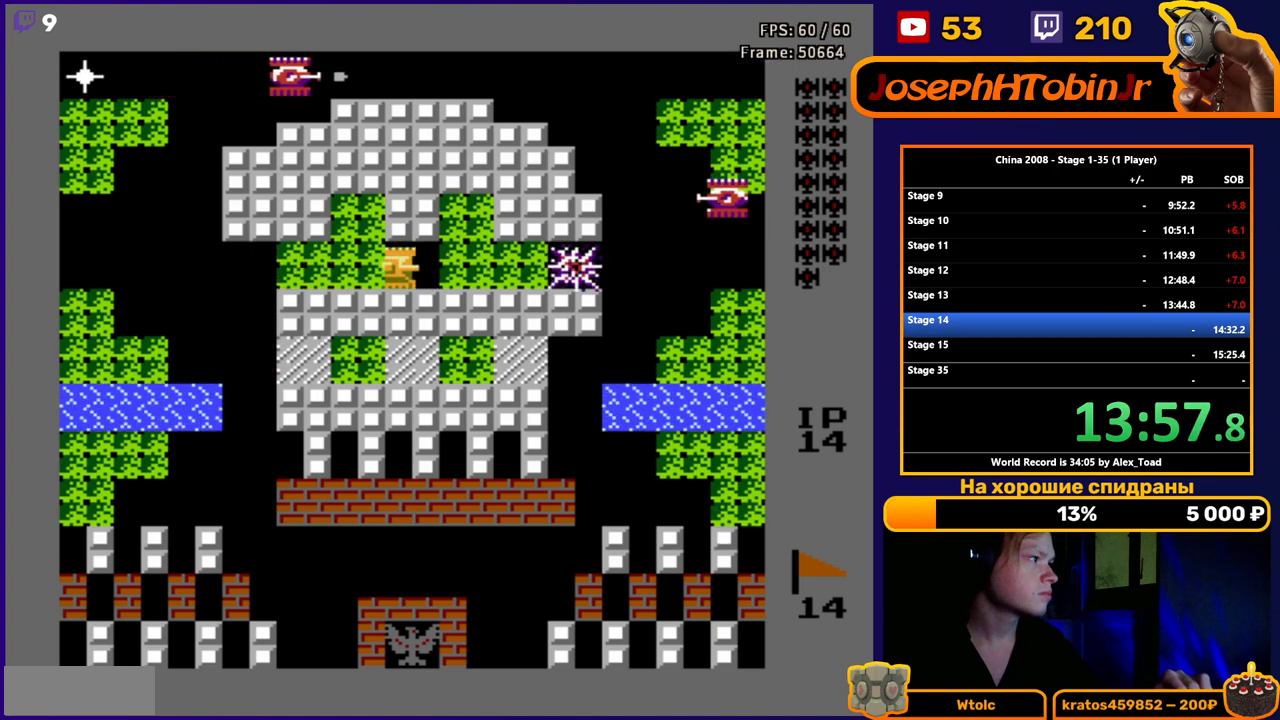
{"buttons": [], "events": [[50, "B", "down"], [134, "B", "up"], [217, "B", "down"], [267, "B", "up"], [384, "DPAD_RIGHT", "up"]]}
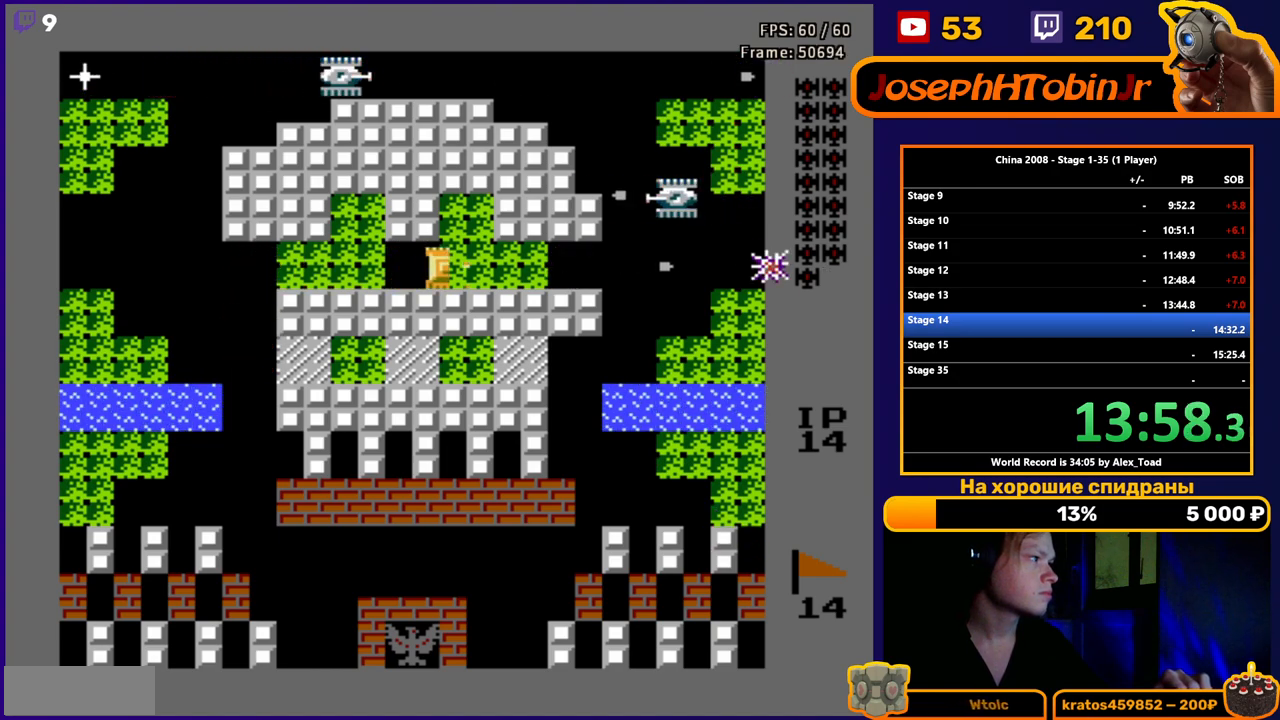
{"buttons": ["DPAD_UP"], "events": [[117, "DPAD_LEFT", "down"], [217, "DPAD_UP", "down"], [233, "DPAD_LEFT", "up"], [283, "B", "down"], [367, "B", "up"], [434, "B", "down"], [500, "B", "up"]]}
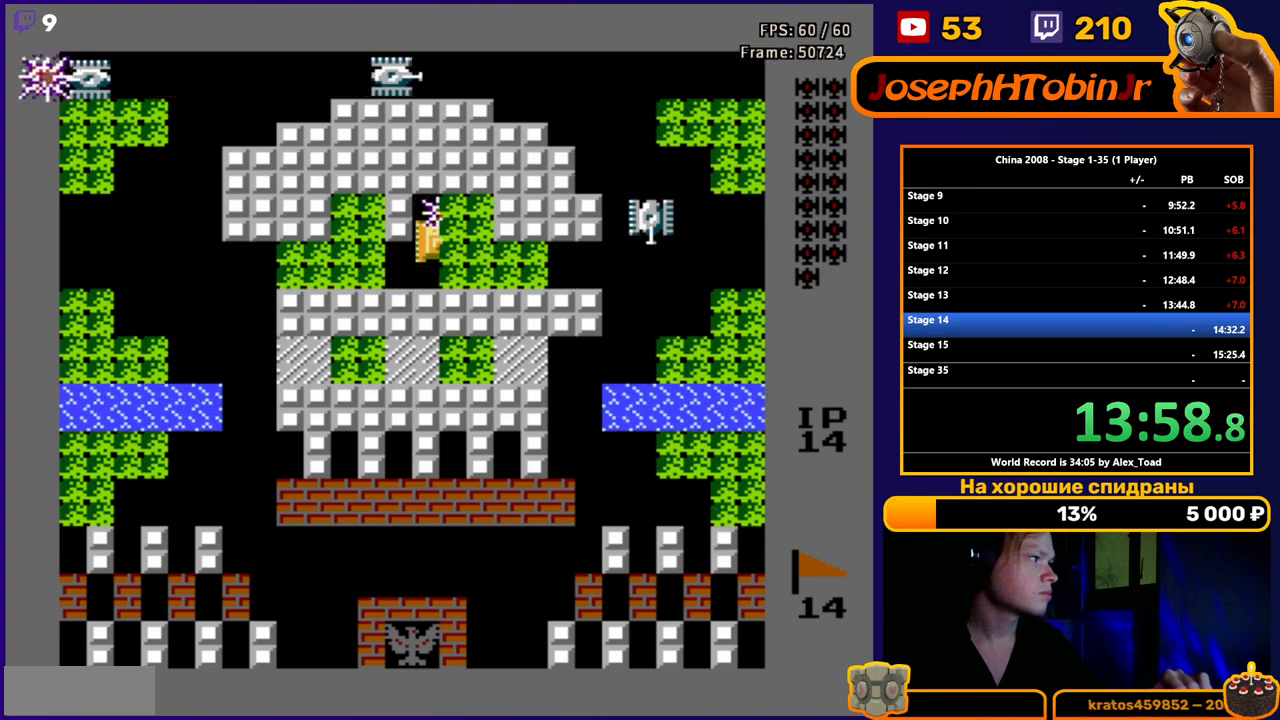
{"buttons": ["DPAD_DOWN"], "events": [[50, "B", "down"], [117, "B", "up"], [184, "DPAD_UP", "up"], [251, "DPAD_DOWN", "down"]]}
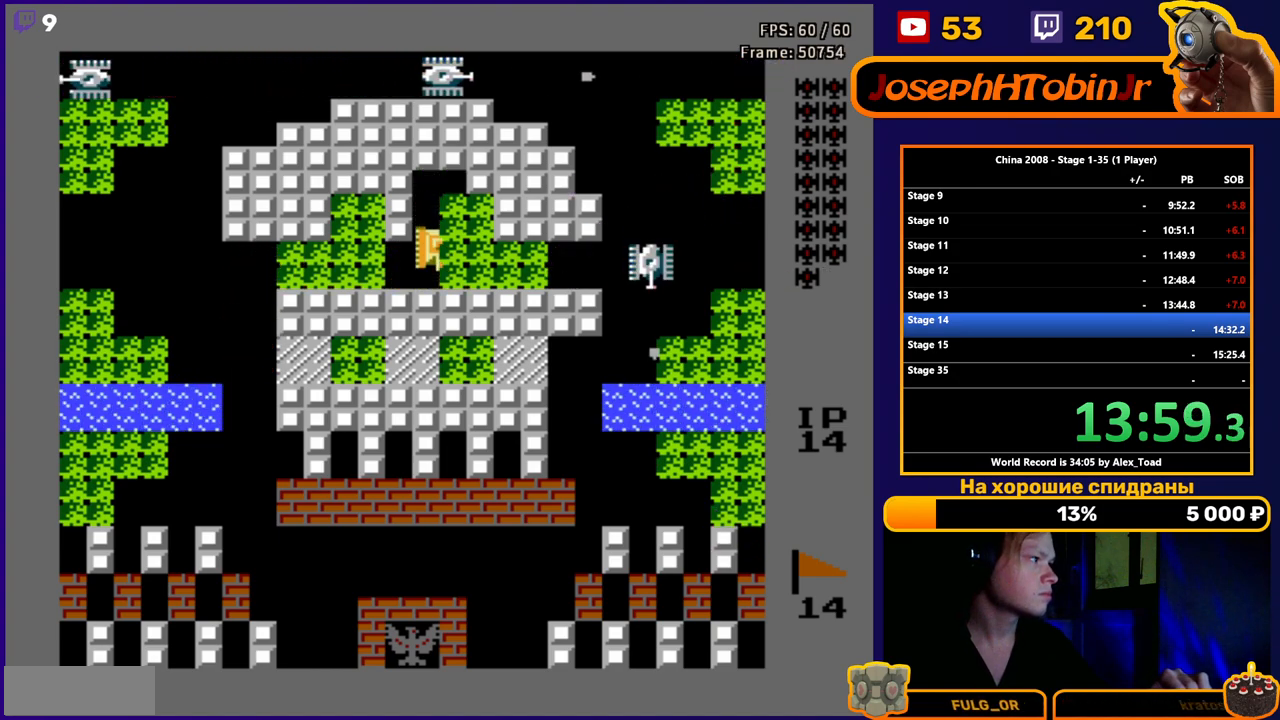
{"buttons": ["DPAD_DOWN", "DPAD_RIGHT"], "events": [[17, "DPAD_RIGHT", "down"], [50, "B", "down"], [83, "DPAD_DOWN", "up"], [117, "B", "up"], [183, "B", "down"], [283, "B", "up"], [367, "DPAD_DOWN", "down"], [434, "DPAD_RIGHT", "up"], [484, "DPAD_RIGHT", "down"]]}
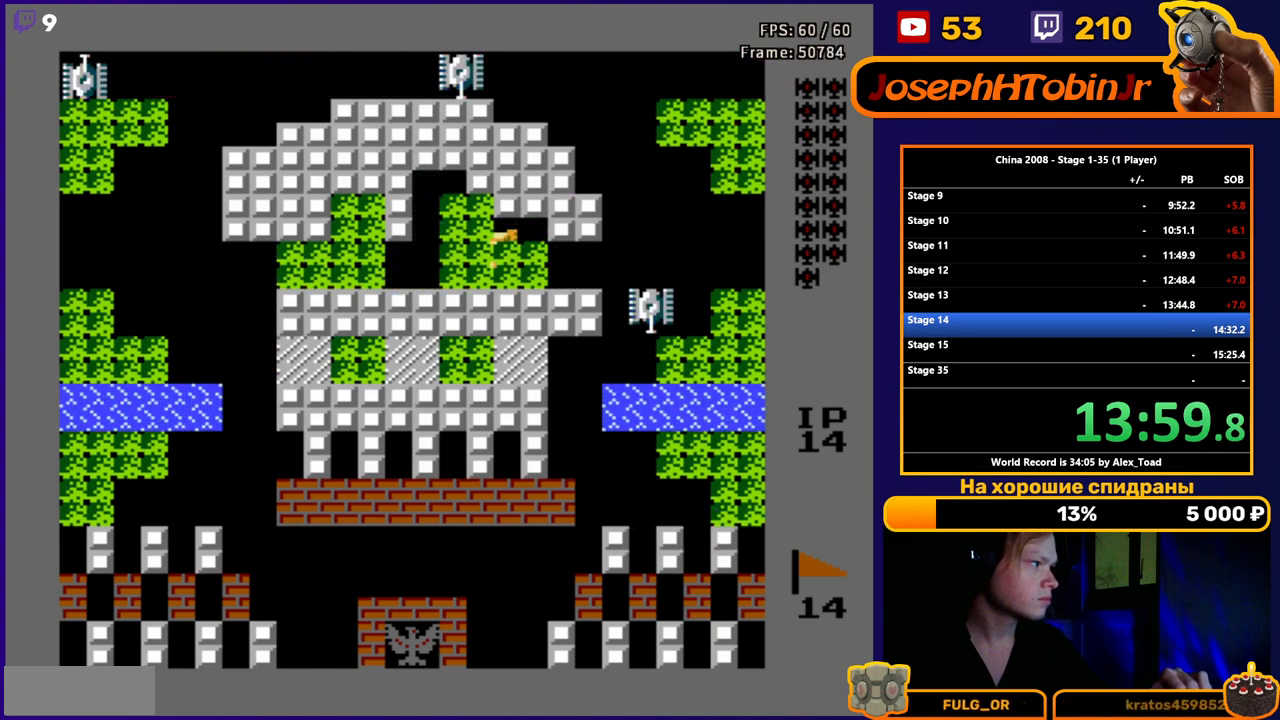
{"buttons": ["DPAD_RIGHT"], "events": [[50, "DPAD_DOWN", "up"], [117, "B", "down"], [217, "B", "up"], [267, "B", "down"], [351, "B", "up"]]}
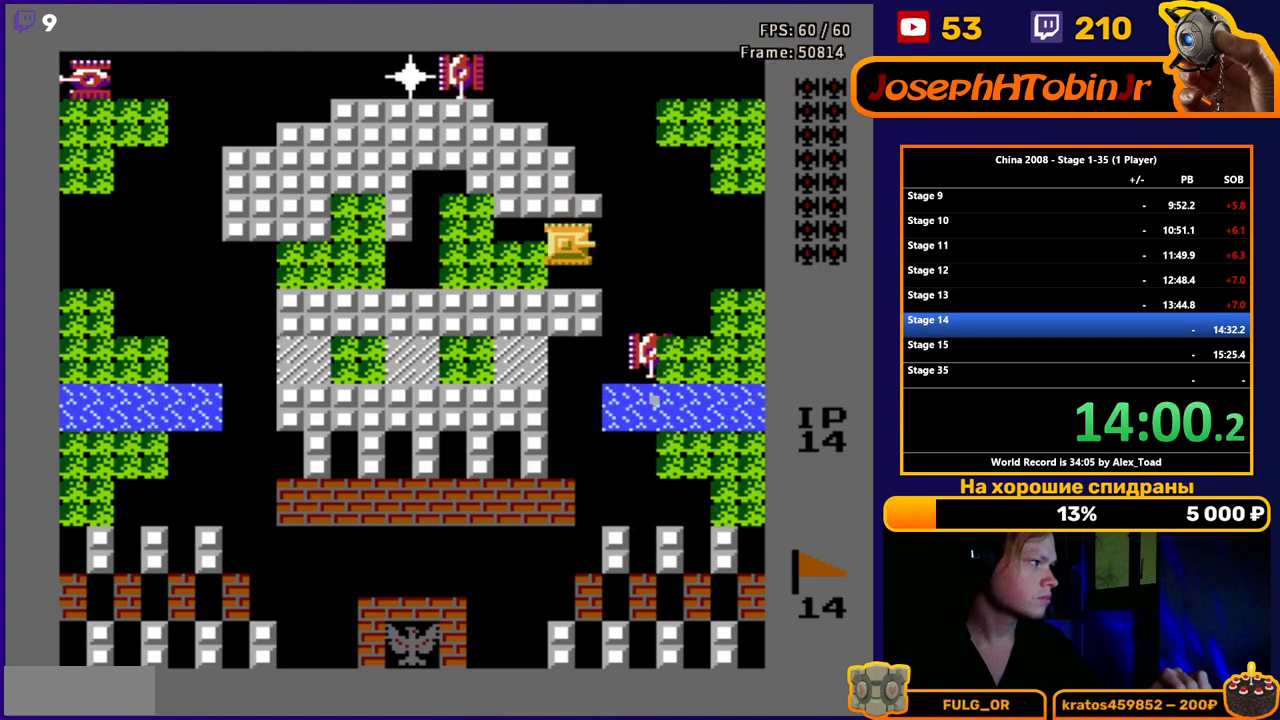
{"buttons": ["B", "DPAD_DOWN"], "events": [[267, "DPAD_DOWN", "down"], [334, "DPAD_RIGHT", "up"], [367, "B", "down"], [417, "B", "up"], [501, "B", "down"]]}
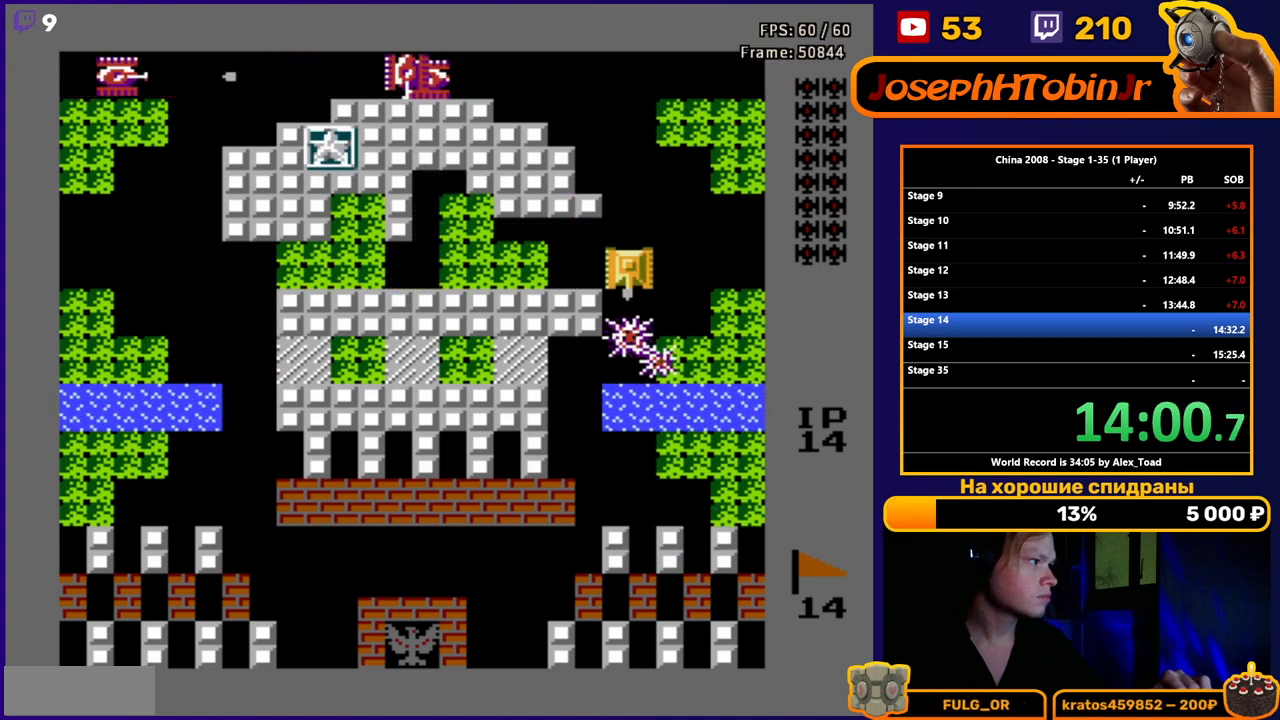
{"buttons": ["DPAD_UP"], "events": [[50, "B", "up"], [116, "B", "down"], [200, "B", "up"], [200, "DPAD_DOWN", "up"], [283, "DPAD_UP", "down"]]}
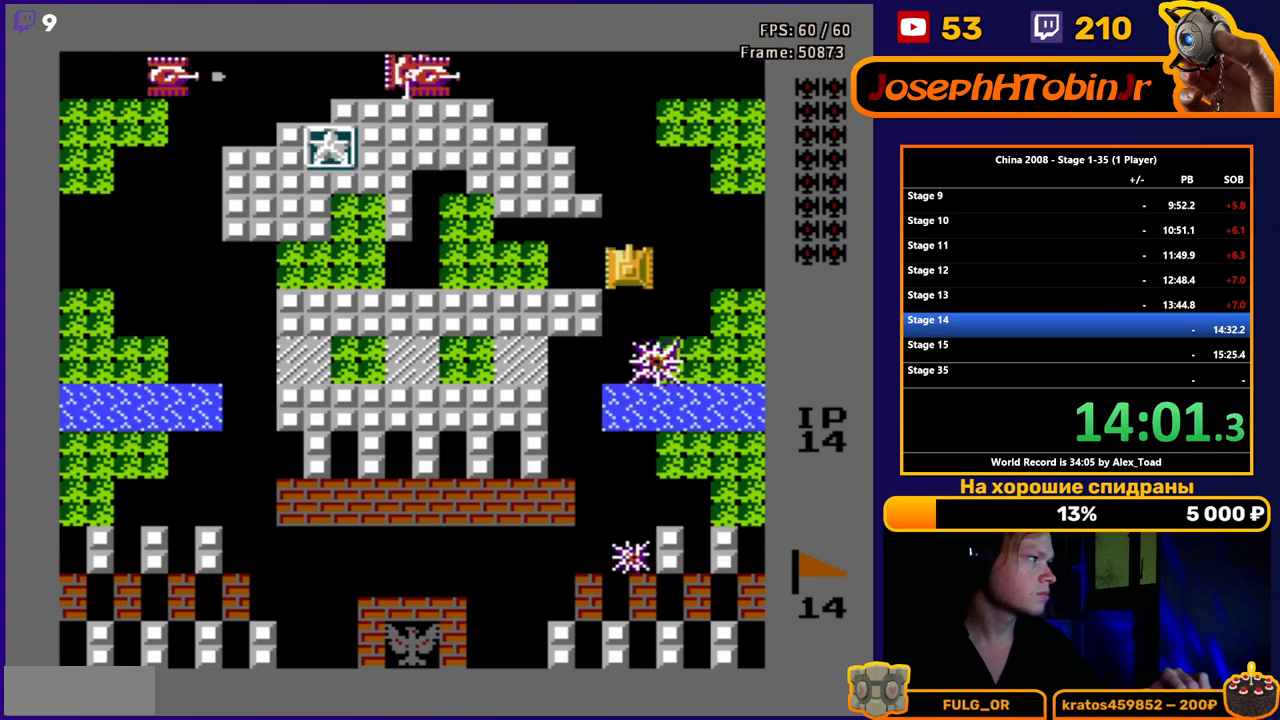
{"buttons": ["DPAD_LEFT"], "events": [[17, "DPAD_LEFT", "down"], [50, "DPAD_UP", "up"]]}
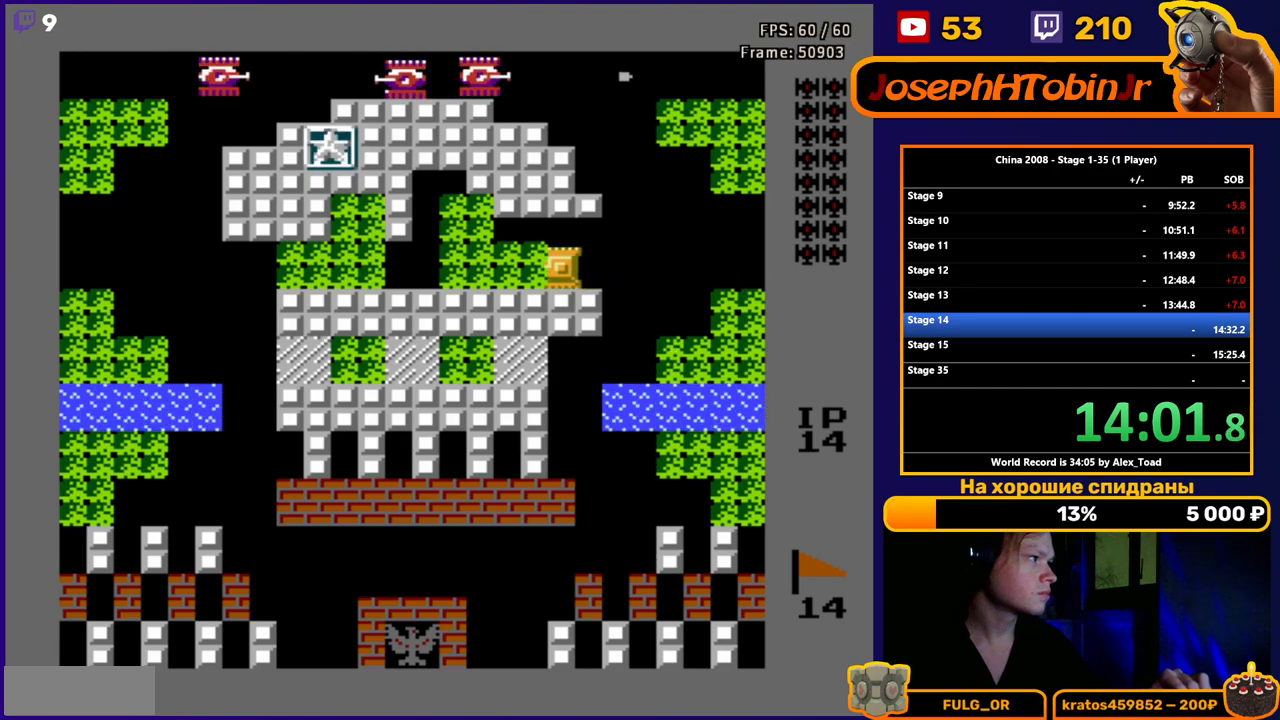
{"buttons": ["B", "DPAD_UP"], "events": [[16, "DPAD_UP", "down"], [50, "DPAD_LEFT", "up"], [66, "B", "down"], [133, "B", "up"], [183, "B", "down"], [267, "B", "up"], [317, "B", "down"], [383, "B", "up"], [450, "B", "down"]]}
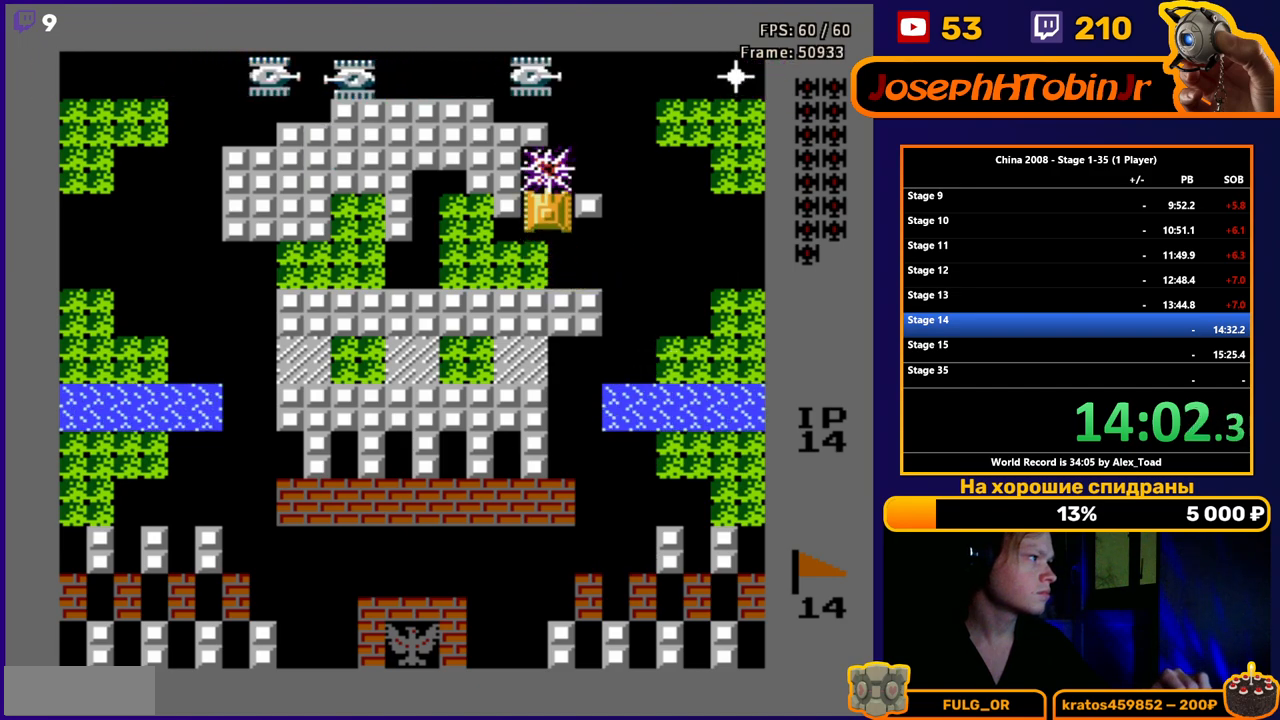
{"buttons": [], "events": [[17, "B", "up"], [34, "B", "down"], [67, "DPAD_UP", "up"], [100, "B", "up"], [134, "B", "down"], [217, "B", "up"]]}
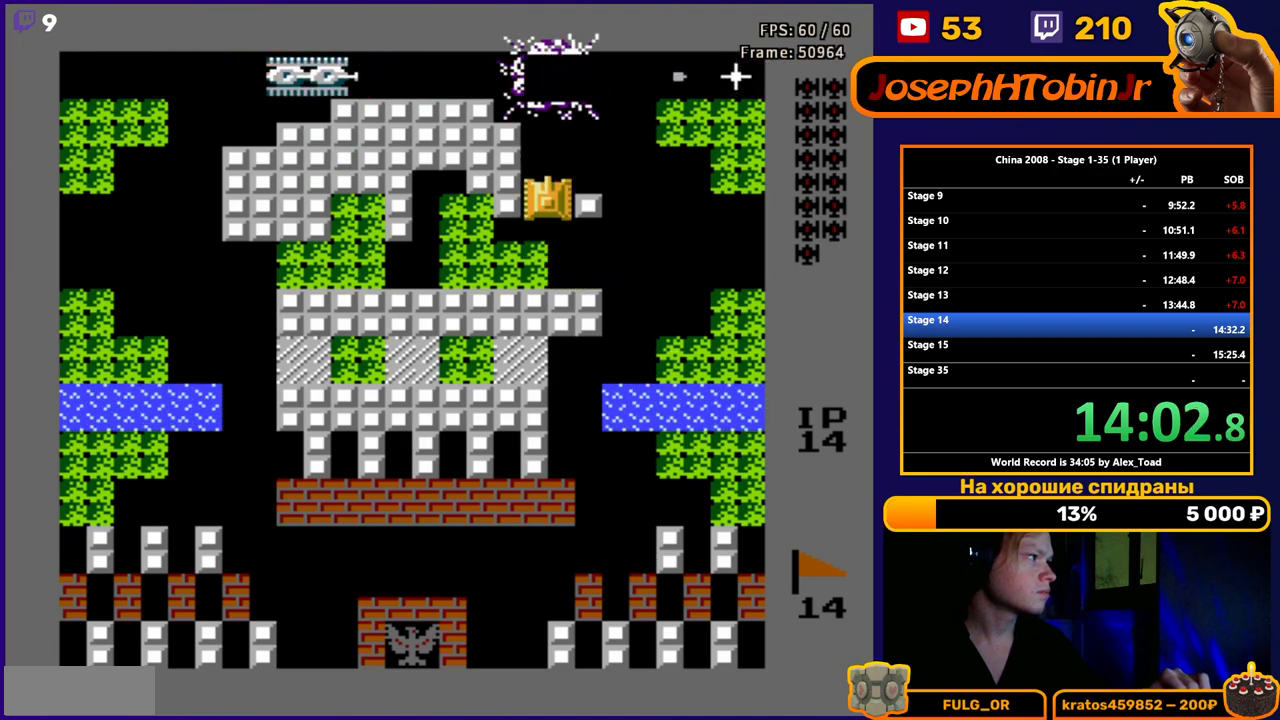
{"buttons": ["DPAD_UP", "DPAD_RIGHT"], "events": [[150, "DPAD_UP", "down"], [483, "DPAD_RIGHT", "down"]]}
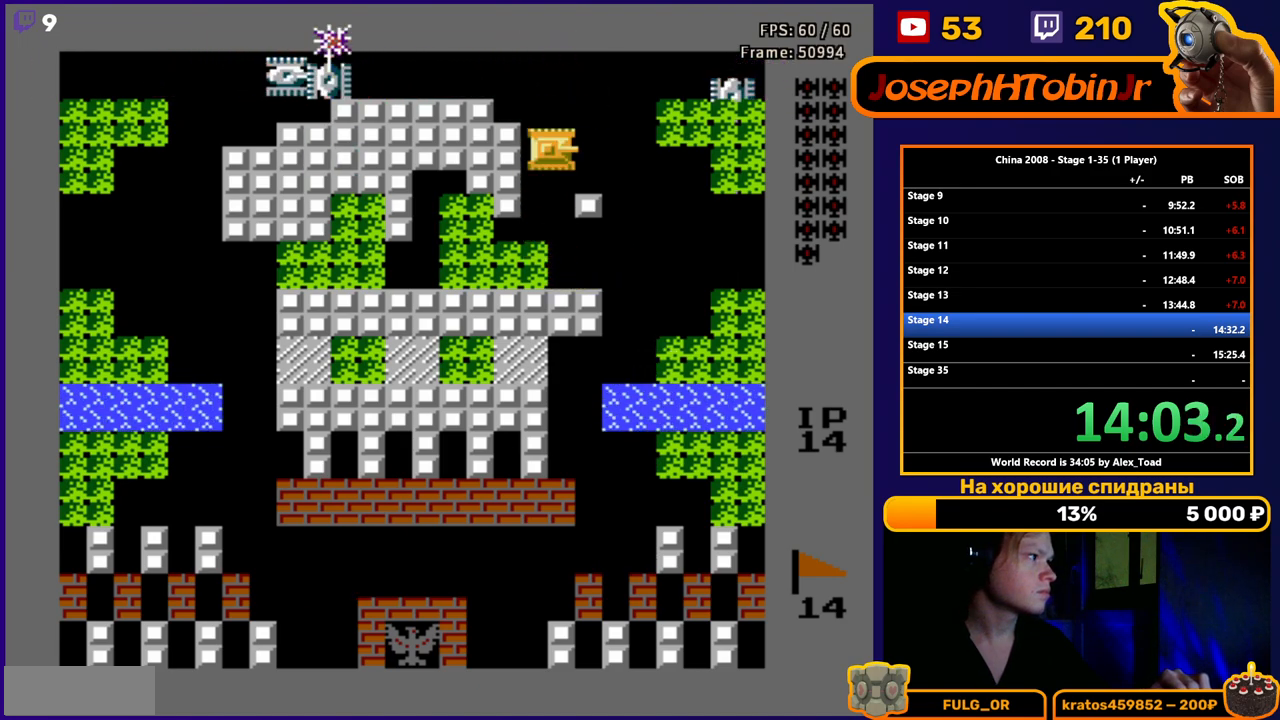
{"buttons": ["DPAD_LEFT"], "events": [[34, "DPAD_UP", "up"], [267, "B", "down"], [267, "DPAD_RIGHT", "up"], [351, "B", "up"], [401, "B", "down"], [484, "B", "up"], [484, "DPAD_LEFT", "down"]]}
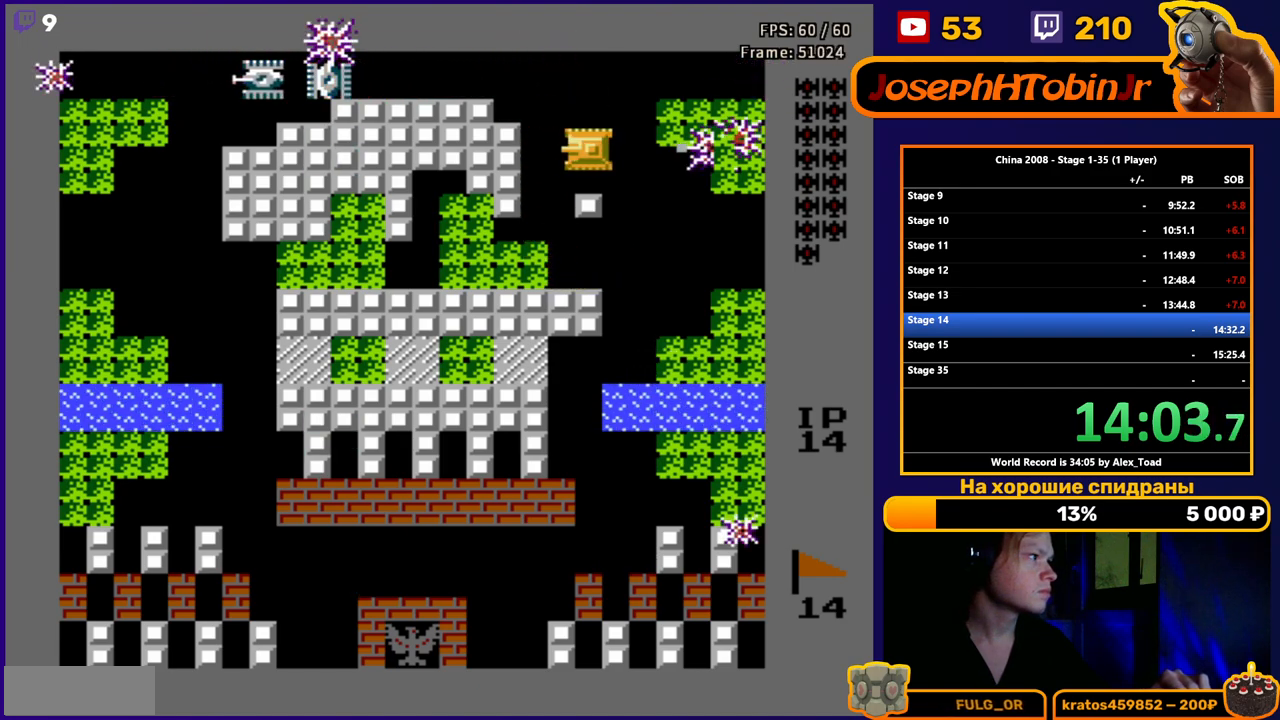
{"buttons": ["DPAD_DOWN"], "events": [[383, "DPAD_DOWN", "down"], [400, "DPAD_LEFT", "up"]]}
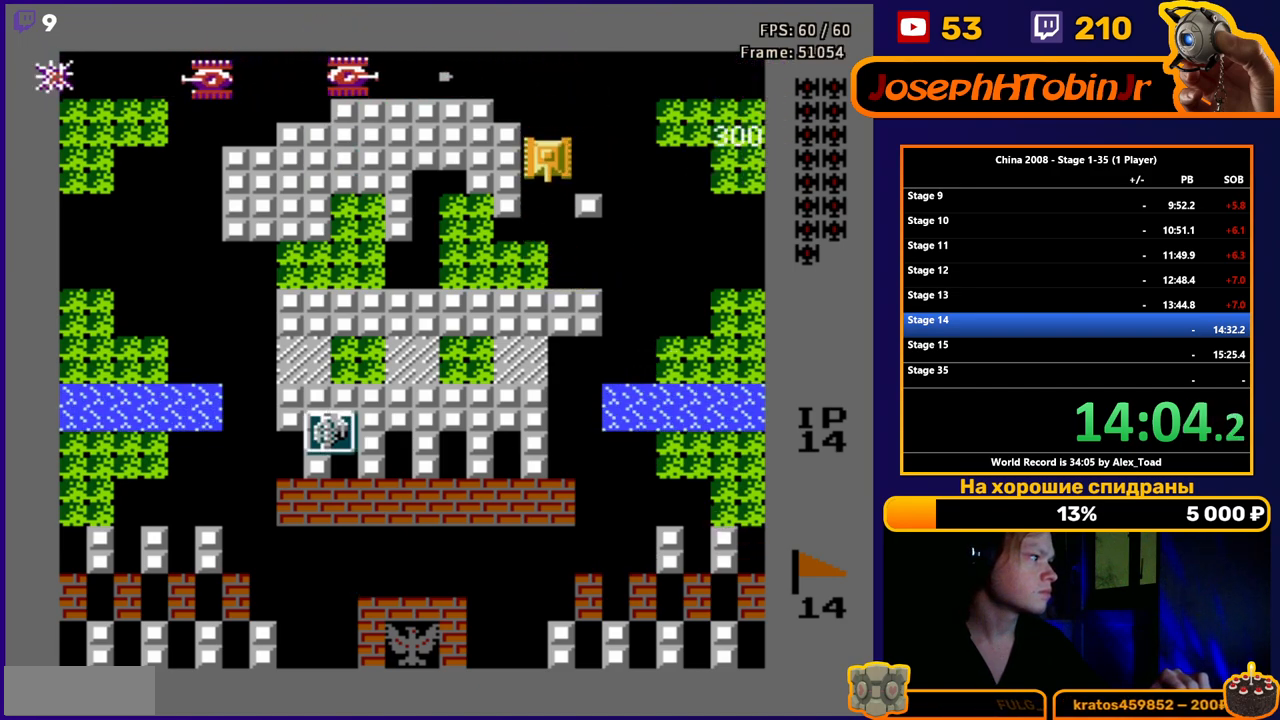
{"buttons": ["DPAD_DOWN"], "events": []}
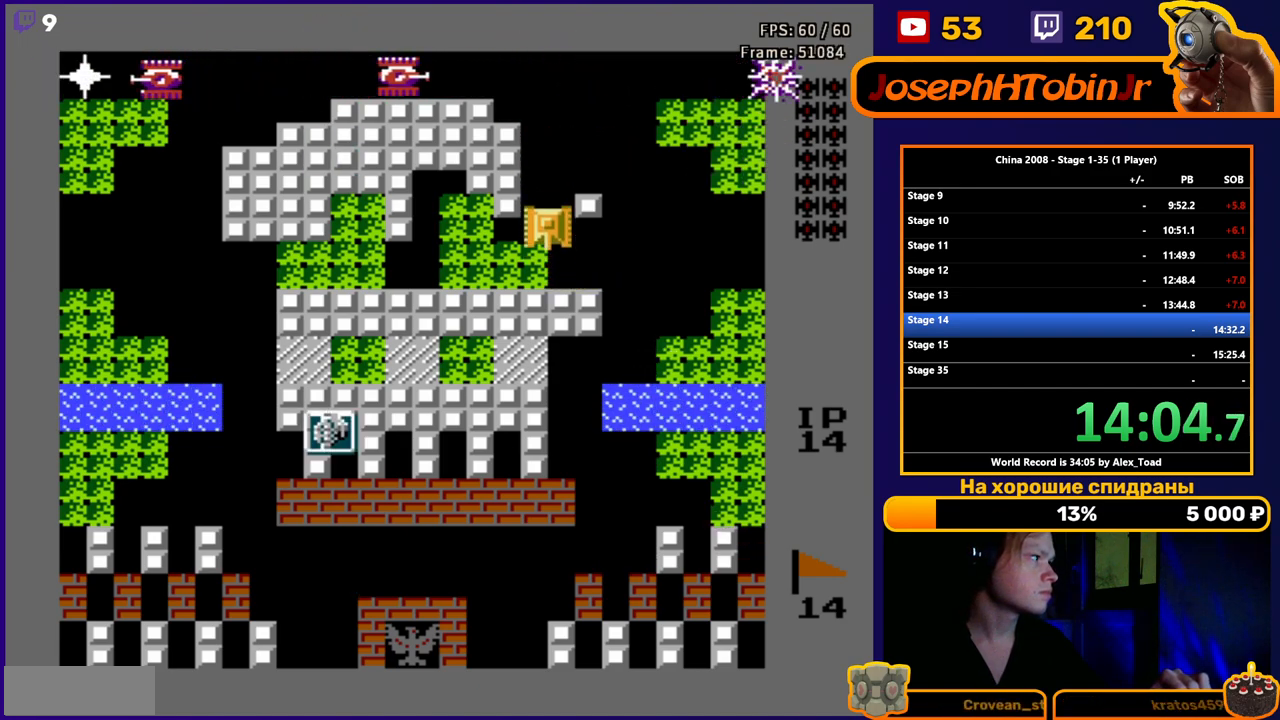
{"buttons": ["DPAD_LEFT"], "events": [[200, "DPAD_LEFT", "down"], [300, "DPAD_DOWN", "up"]]}
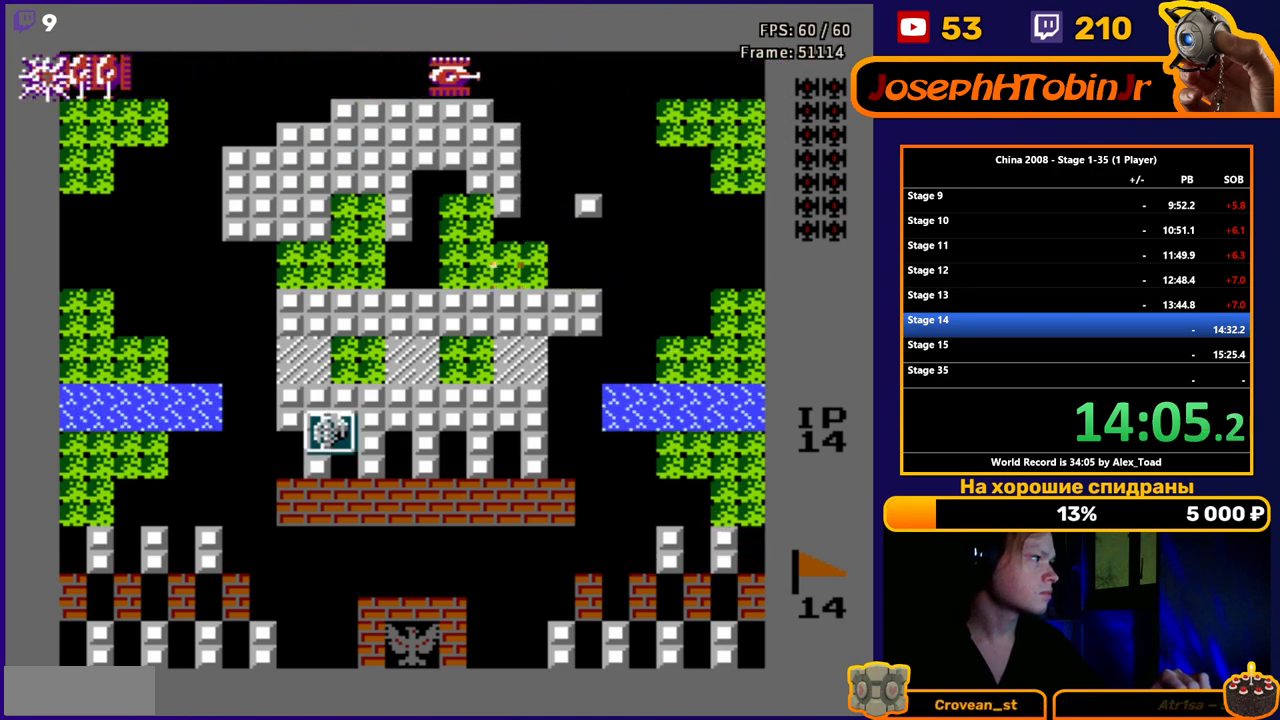
{"buttons": ["DPAD_LEFT"], "events": []}
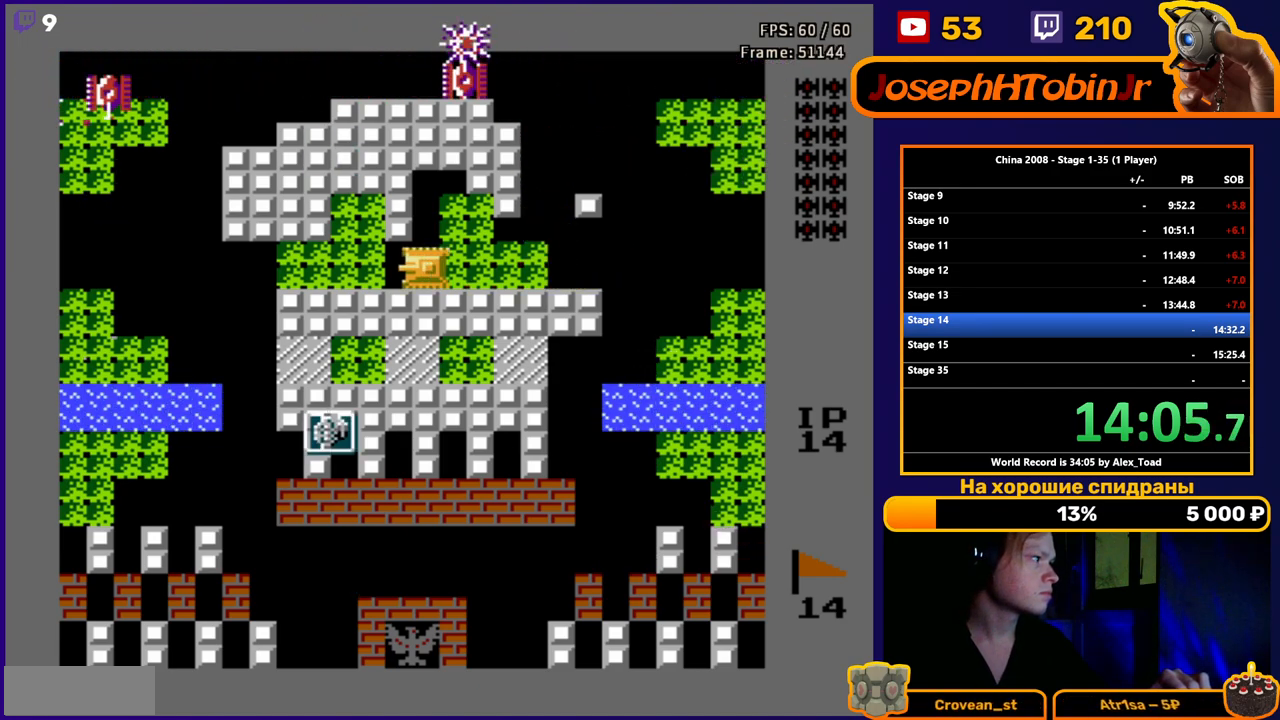
{"buttons": ["DPAD_DOWN"], "events": [[400, "DPAD_DOWN", "down"], [450, "DPAD_LEFT", "up"]]}
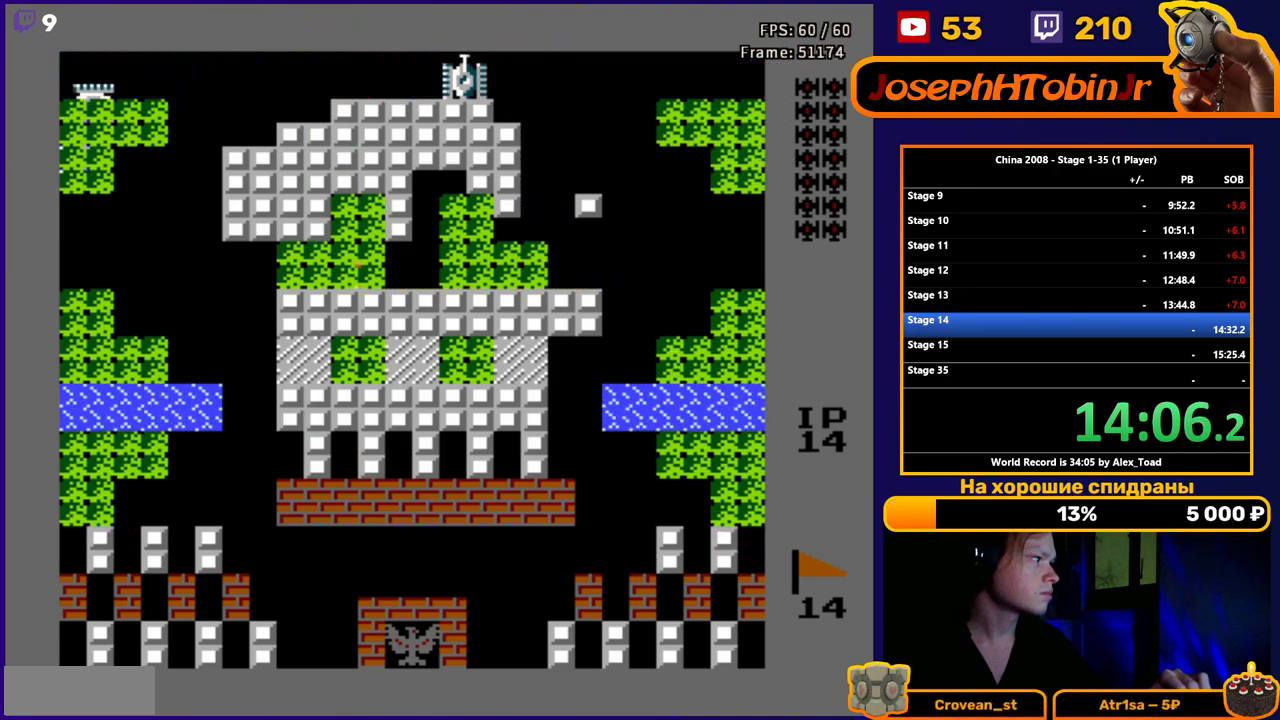
{"buttons": ["DPAD_DOWN"], "events": [[17, "B", "down"], [100, "B", "up"], [167, "B", "down"], [250, "B", "up"], [317, "B", "down"], [417, "B", "up"]]}
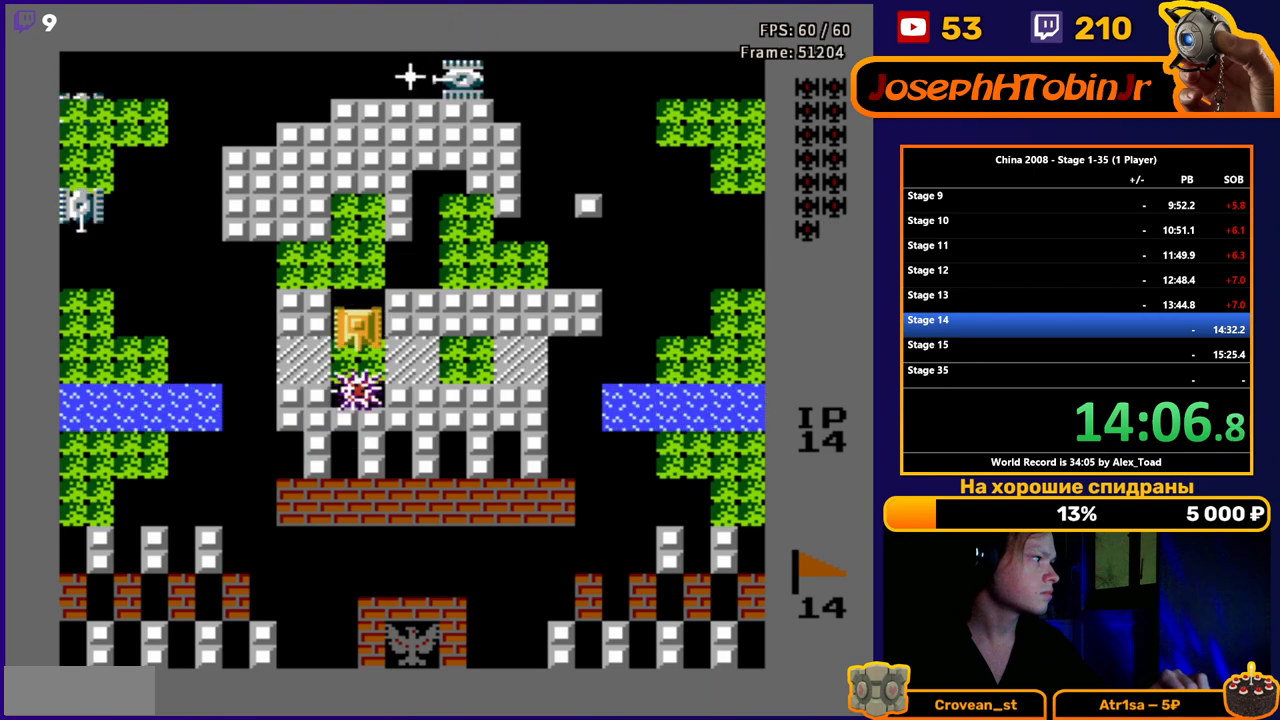
{"buttons": [], "events": [[150, "B", "down"], [200, "DPAD_DOWN", "up"], [233, "B", "up"]]}
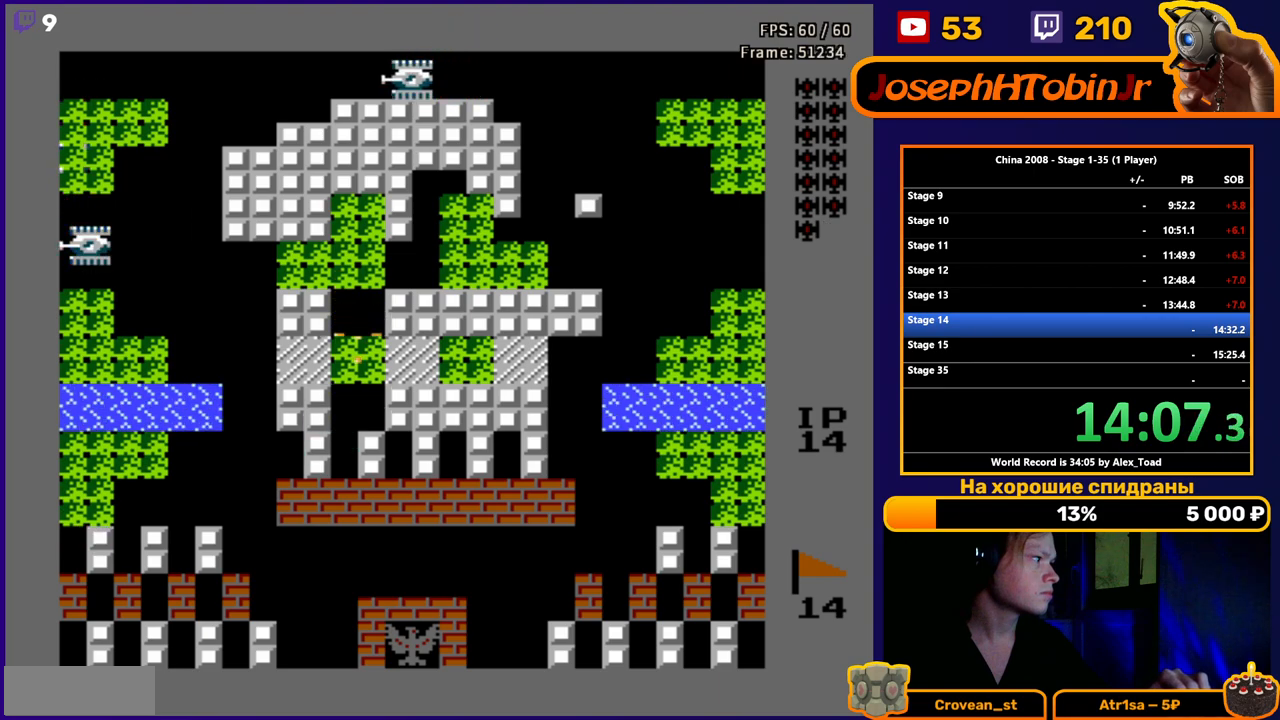
{"buttons": ["DPAD_UP"], "events": [[17, "DPAD_DOWN", "down"], [434, "DPAD_DOWN", "up"], [484, "DPAD_UP", "down"]]}
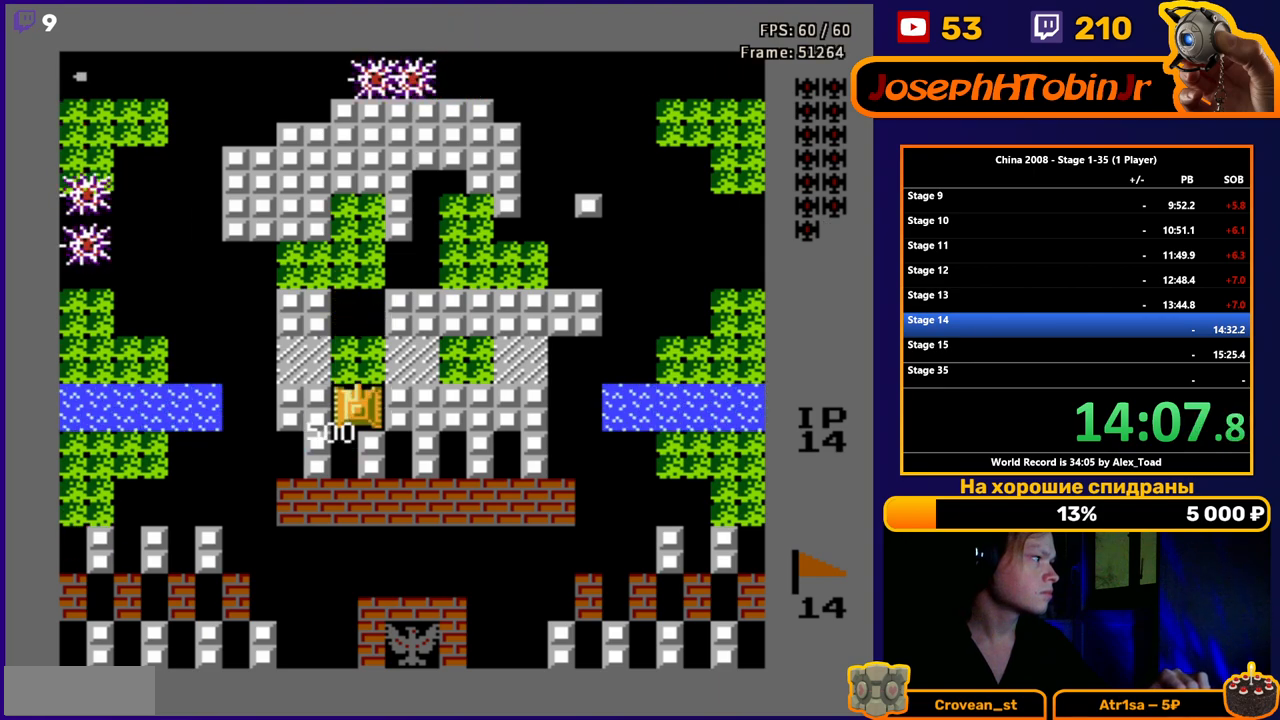
{"buttons": ["DPAD_UP"], "events": [[183, "B", "down"], [333, "B", "up"], [383, "B", "down"], [483, "B", "up"]]}